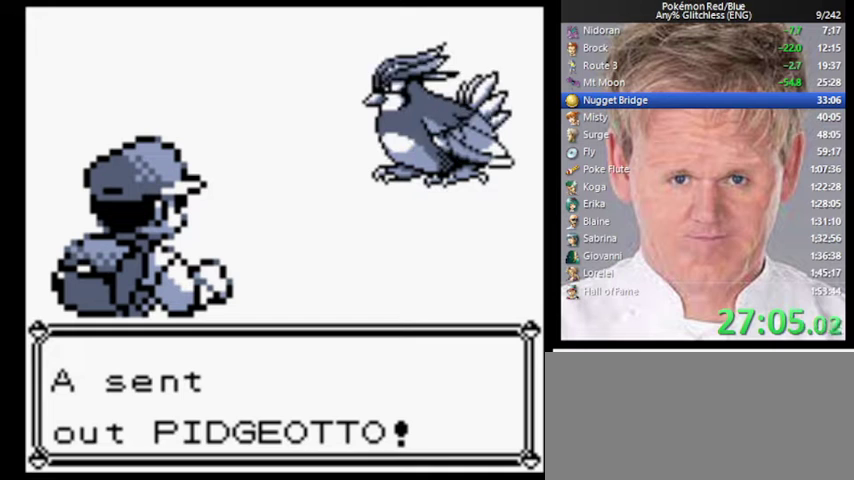
Gameplay with a controller (Nintendo layout); each line is a JSON object with the inputs held at the frame after it. "events" lists button and stick changes between this image and that frame as [ms after this image, input, new state], when the widget could be followed in between. Not read: DPAD_DOWN DPAD_UP L3 R3.
{"buttons": ["A"], "events": []}
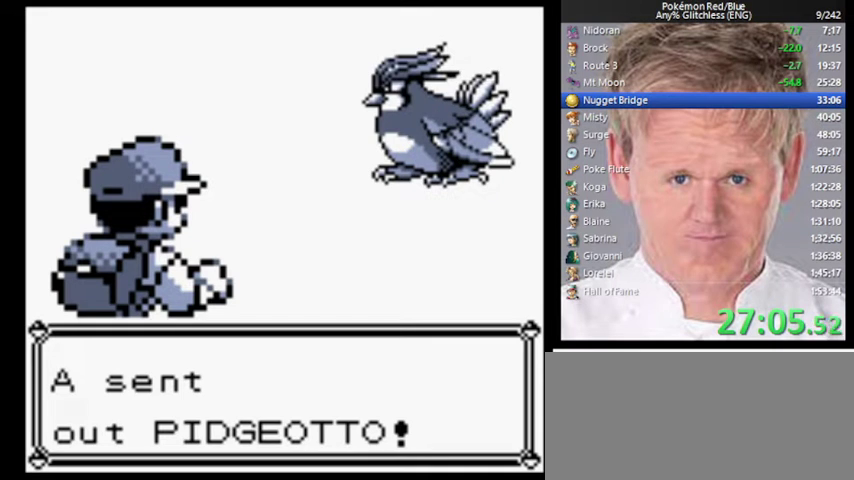
{"buttons": ["A"], "events": []}
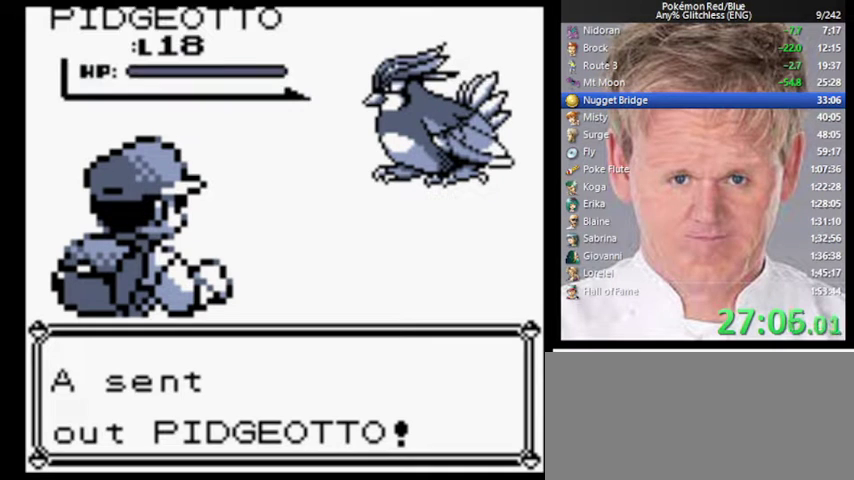
{"buttons": ["A"], "events": []}
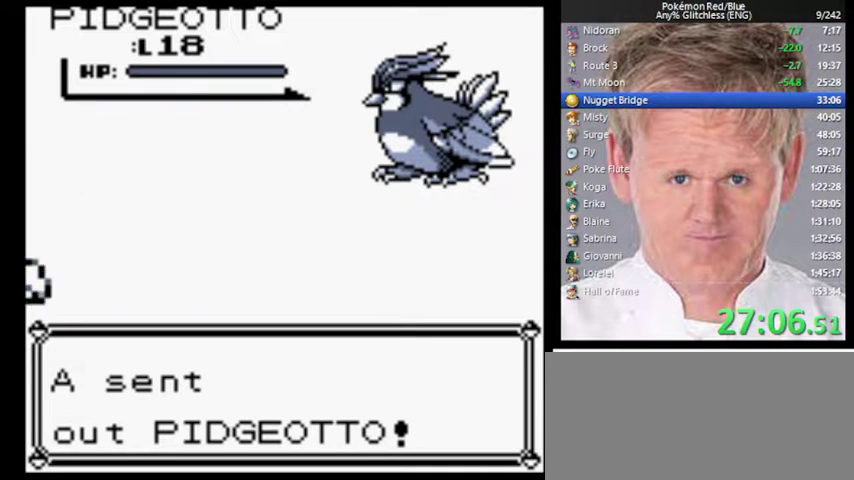
{"buttons": ["A"], "events": []}
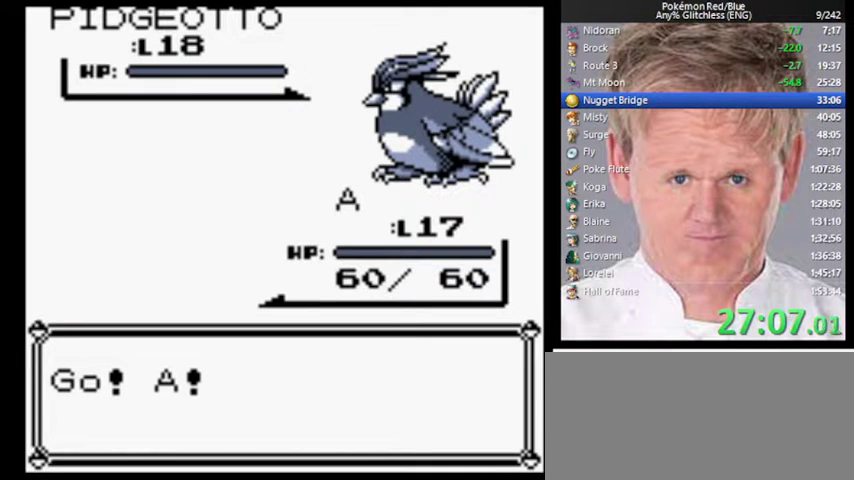
{"buttons": ["A"], "events": []}
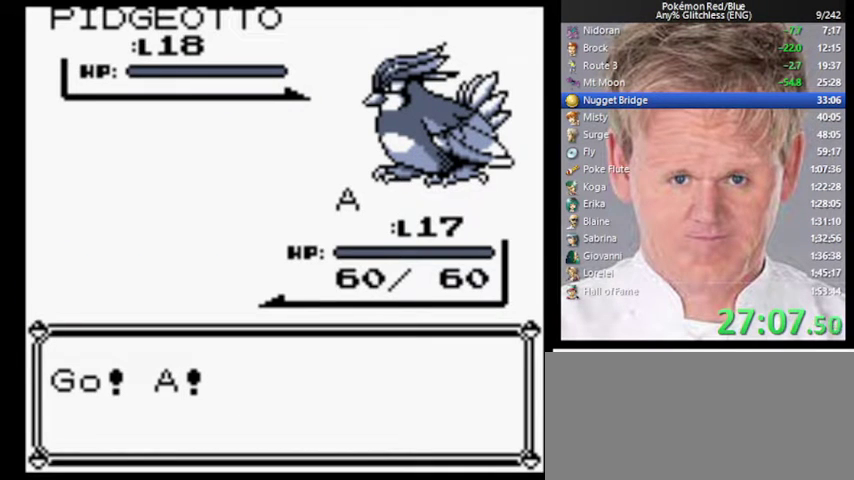
{"buttons": ["A"], "events": []}
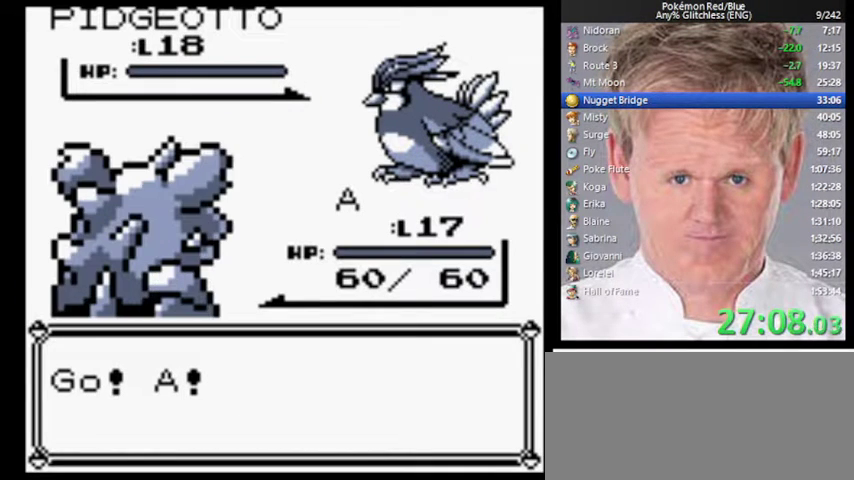
{"buttons": ["A"], "events": []}
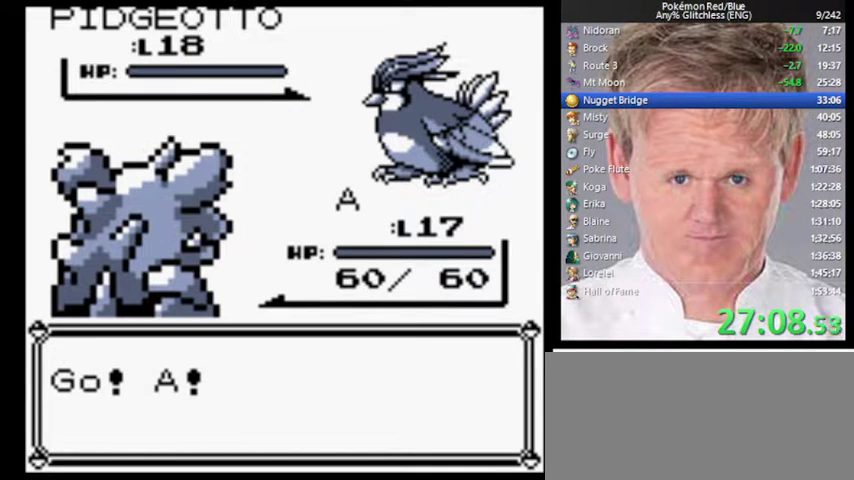
{"buttons": ["A"], "events": []}
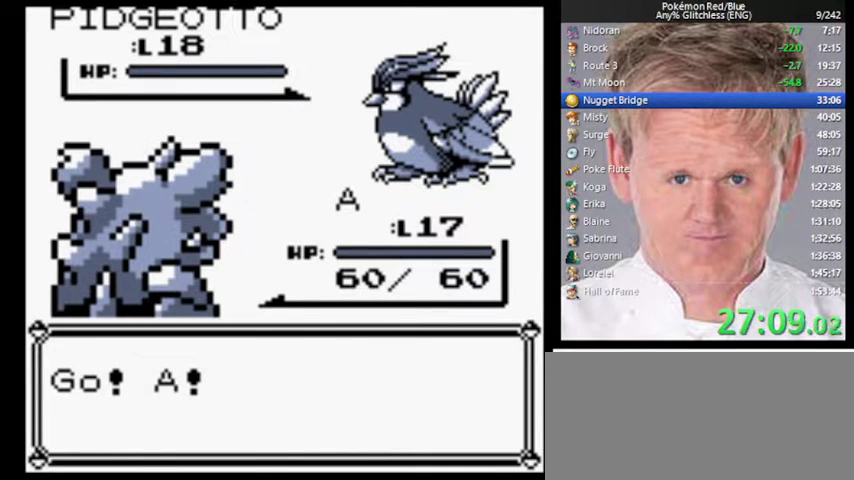
{"buttons": [], "events": [[467, "A", "up"]]}
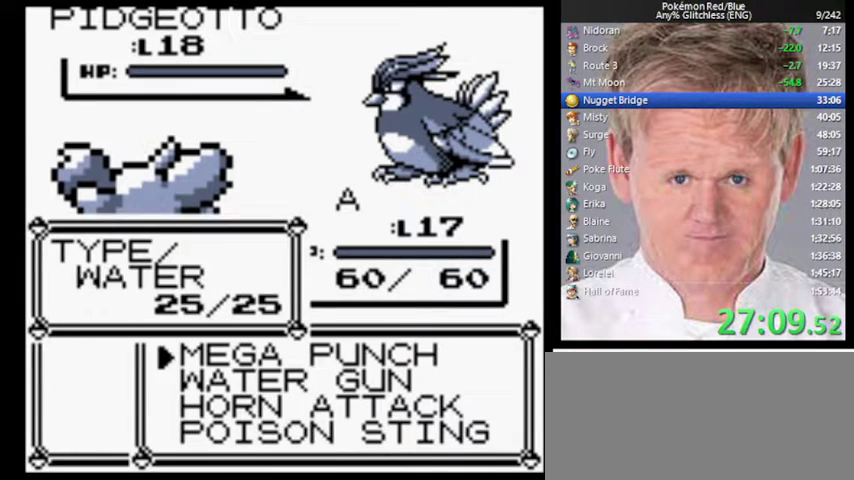
{"buttons": ["B"], "events": [[300, "A", "down"], [433, "A", "up"], [467, "B", "down"]]}
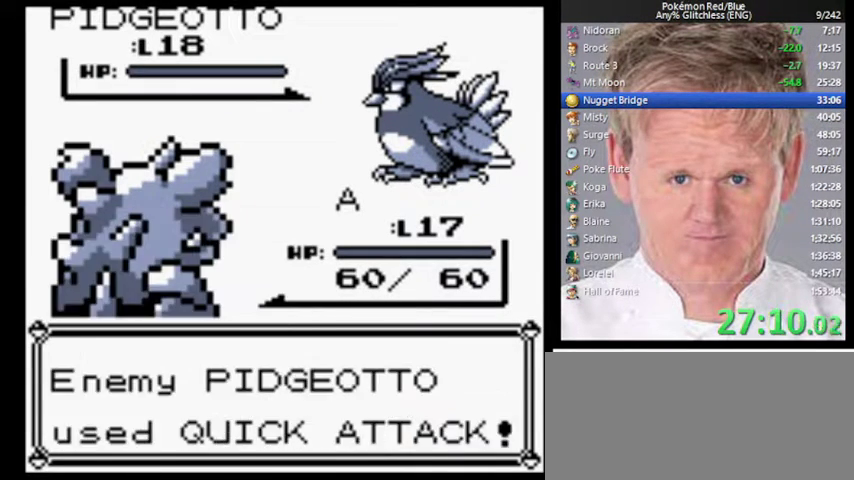
{"buttons": ["B"], "events": []}
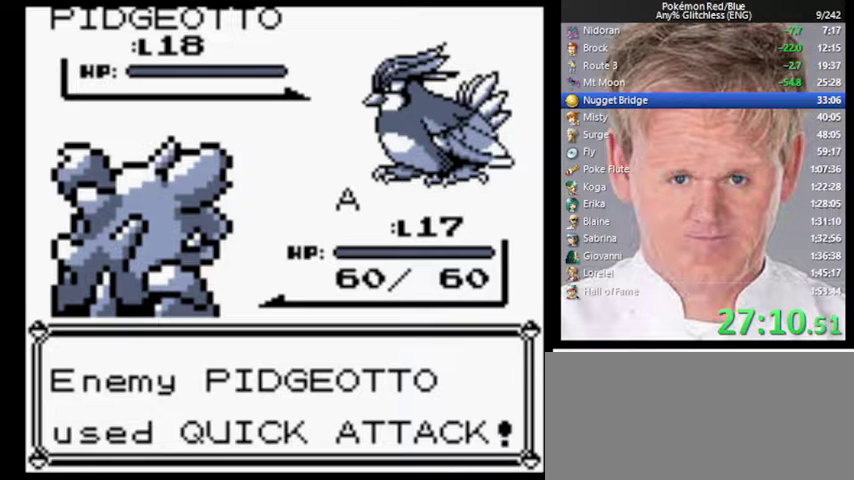
{"buttons": ["B"], "events": []}
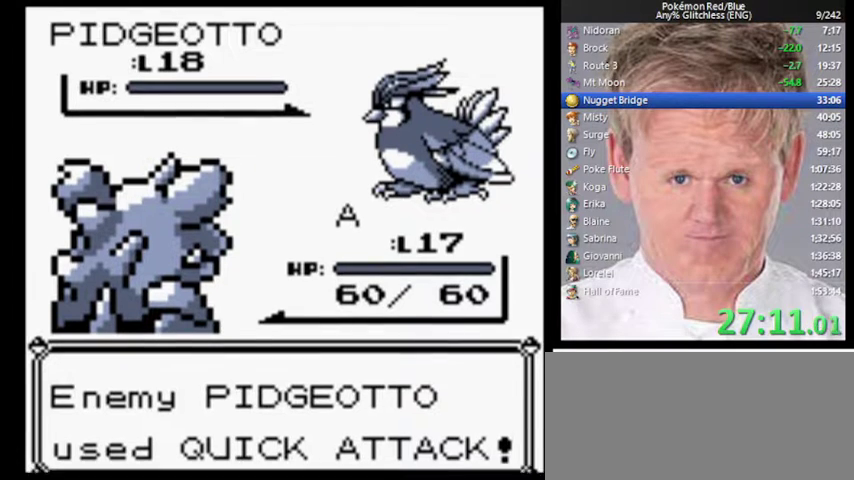
{"buttons": ["B"], "events": []}
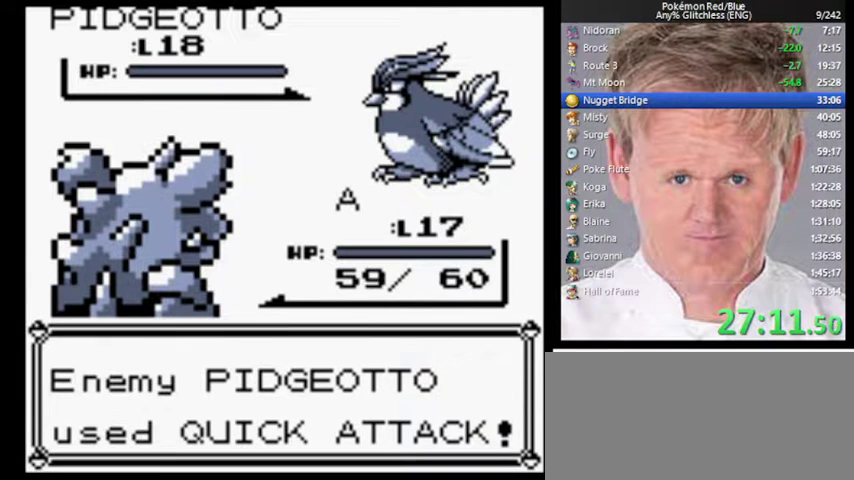
{"buttons": ["B"], "events": []}
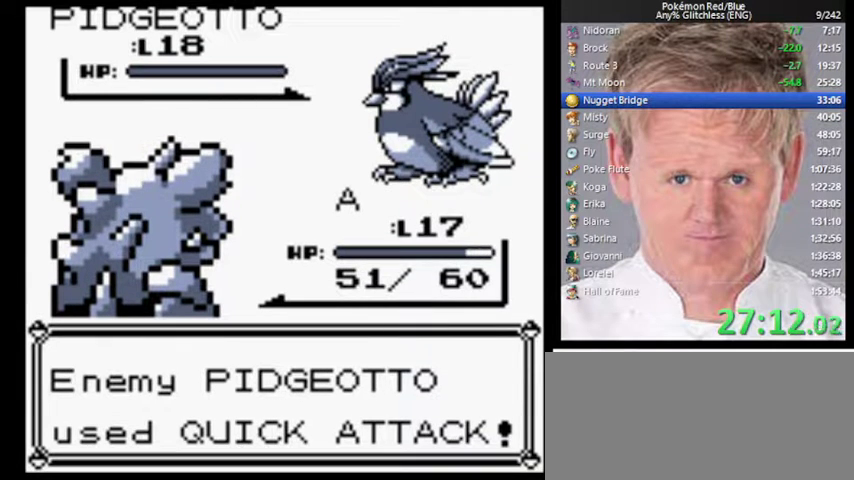
{"buttons": ["B"], "events": []}
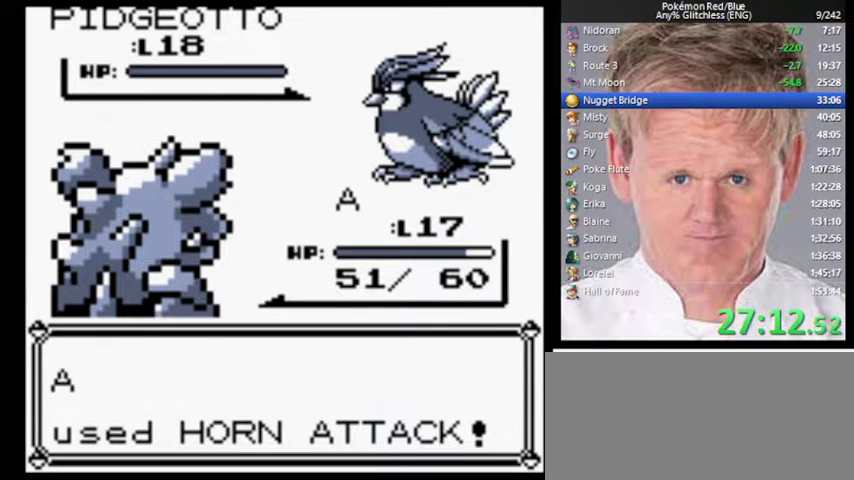
{"buttons": ["B"], "events": []}
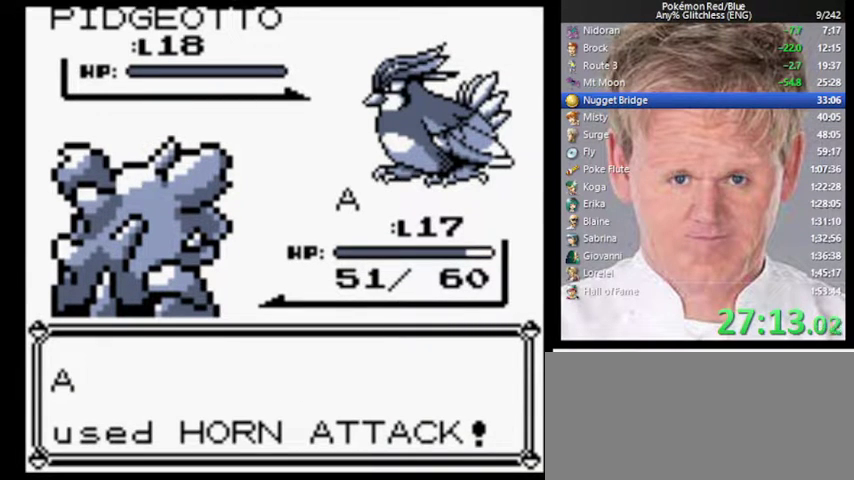
{"buttons": ["B"], "events": []}
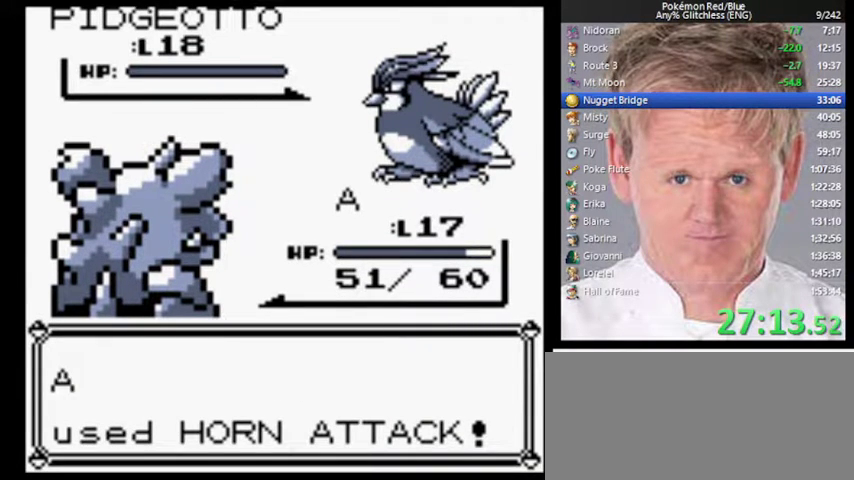
{"buttons": ["B"], "events": []}
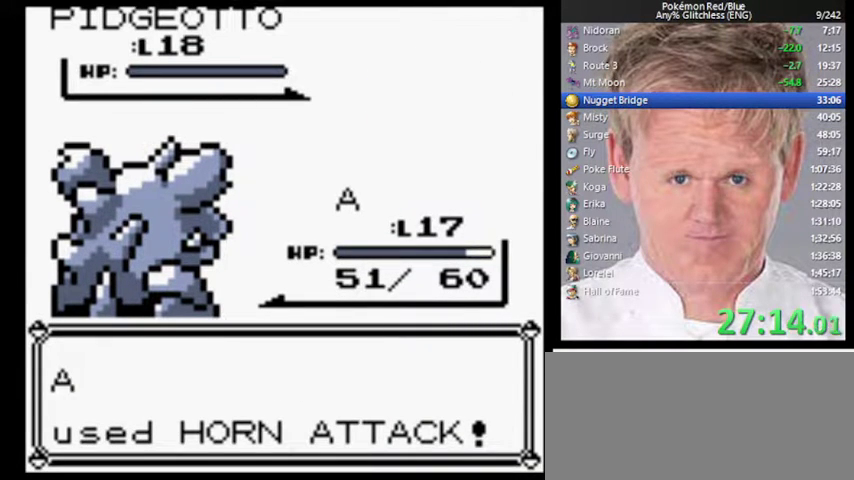
{"buttons": ["B"], "events": []}
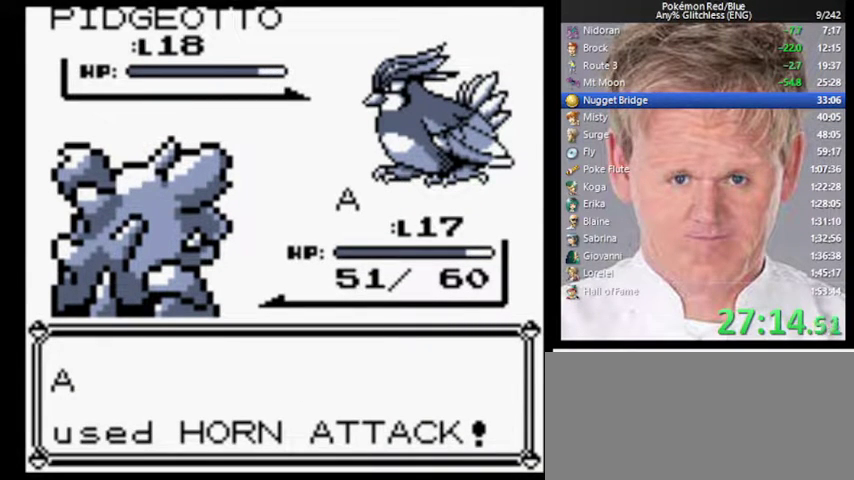
{"buttons": ["B"], "events": []}